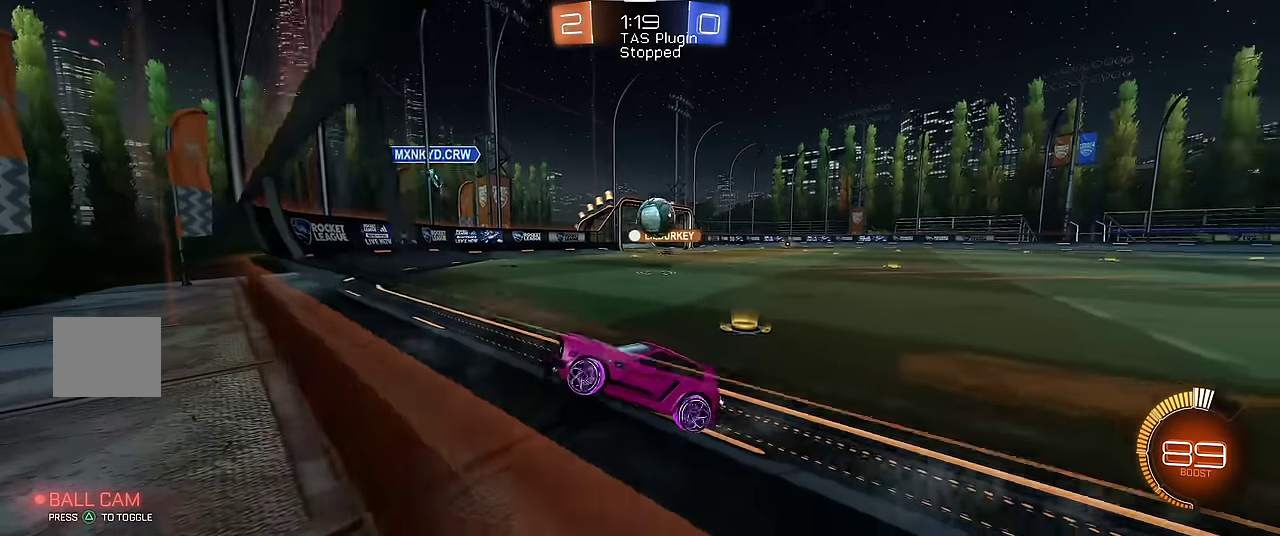
Gameplay with a controller (Xbox layout); each line is a JSON object with the inputs held at the frame after it. "events" lists button and stick changes between this image and that frame as [ms after this image, input, new state], when the widget could be followed in between. Not read: L3 R3.
{"buttons": ["X", "R1"], "left_stick": "right", "events": [[400, "X", "down"]]}
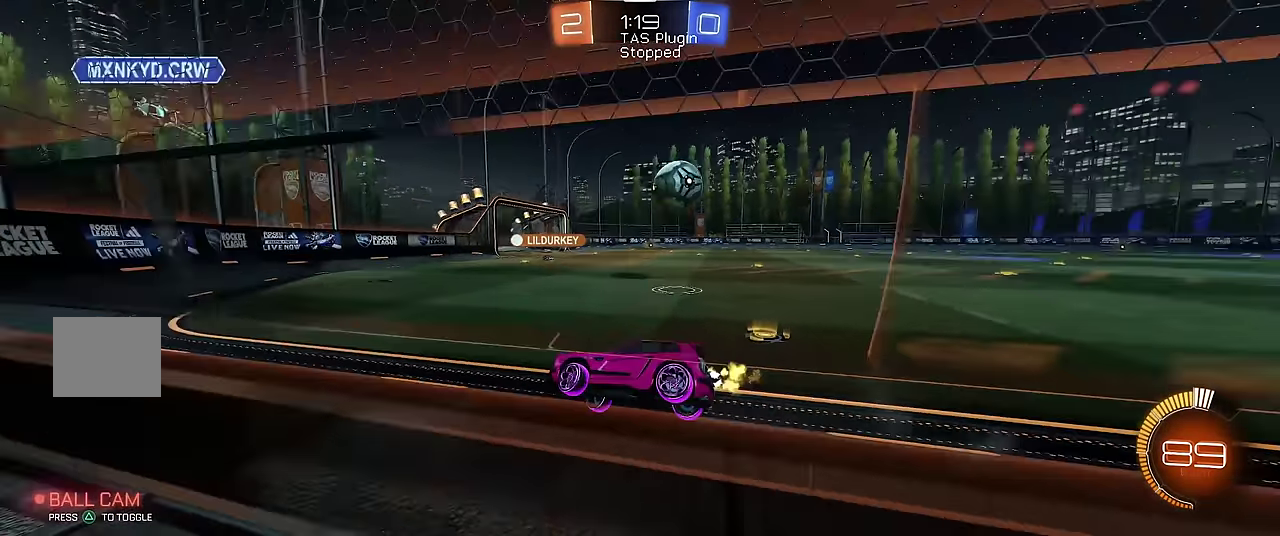
{"buttons": [], "left_stick": "left", "events": [[33, "X", "up"], [400, "R1", "up"], [467, "left_stick", "left"]]}
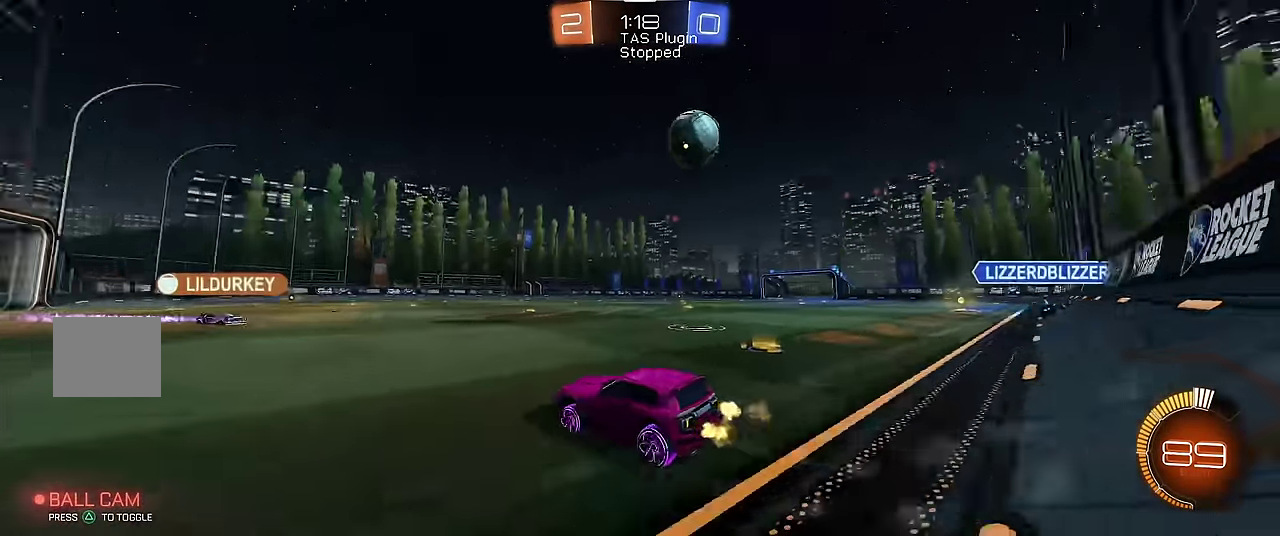
{"buttons": ["R1"], "left_stick": "center", "events": [[33, "R1", "down"], [267, "left_stick", "center"]]}
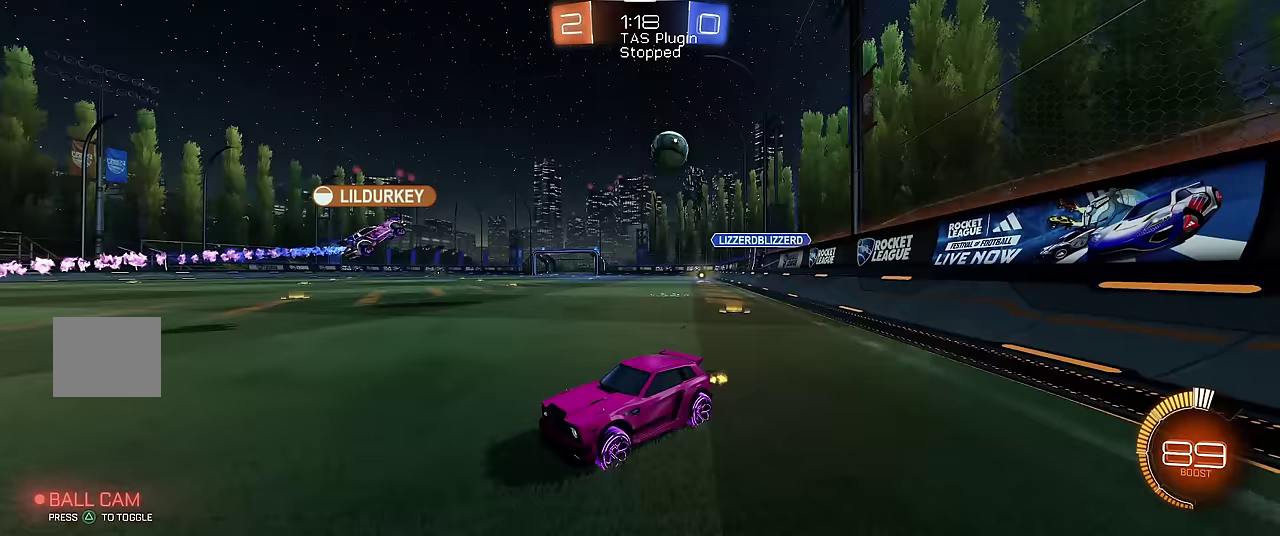
{"buttons": ["R1"], "left_stick": "center", "events": [[67, "left_stick", "right"], [467, "left_stick", "center"]]}
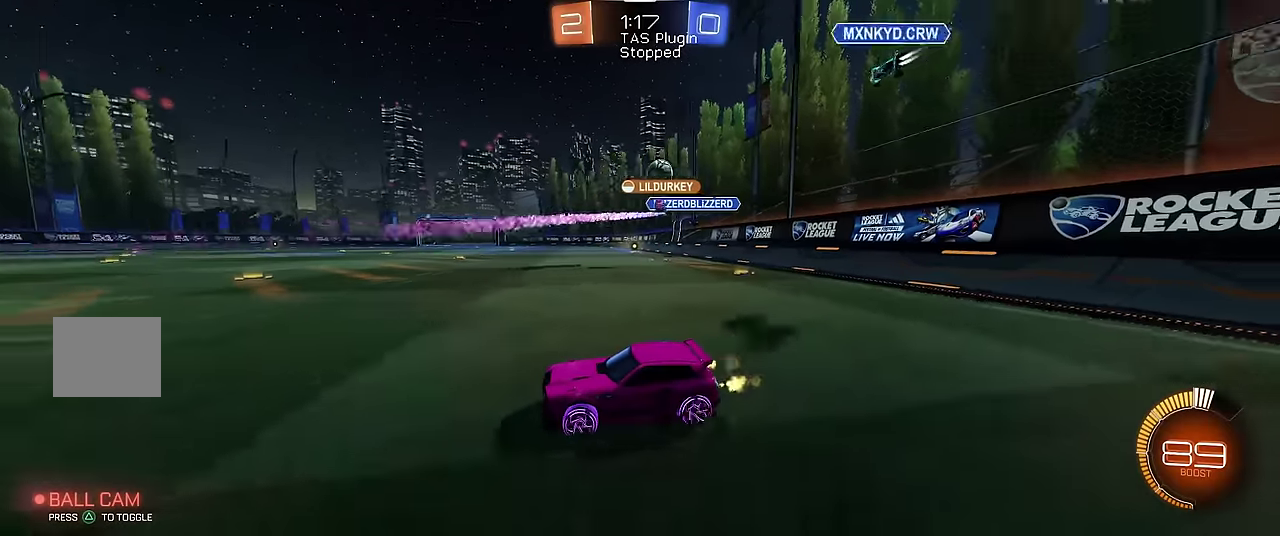
{"buttons": ["R1"], "left_stick": "right", "events": [[167, "left_stick", "up-left"], [267, "left_stick", "center"], [400, "left_stick", "up-right"], [467, "left_stick", "right"]]}
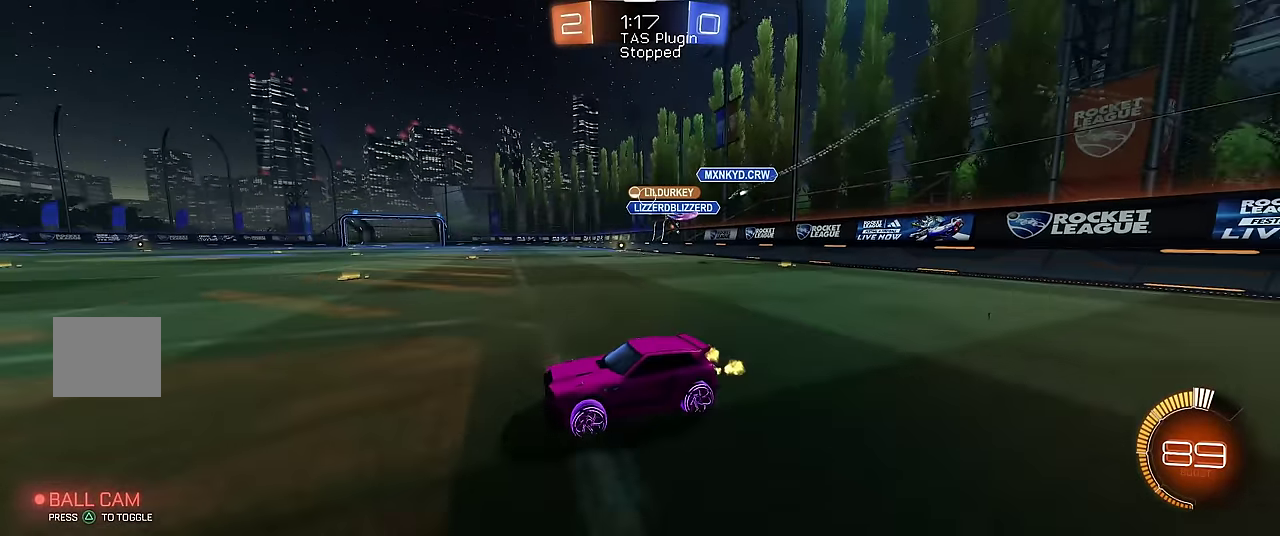
{"buttons": ["R1", "R2"], "left_stick": "right", "events": [[467, "R2", "down"]]}
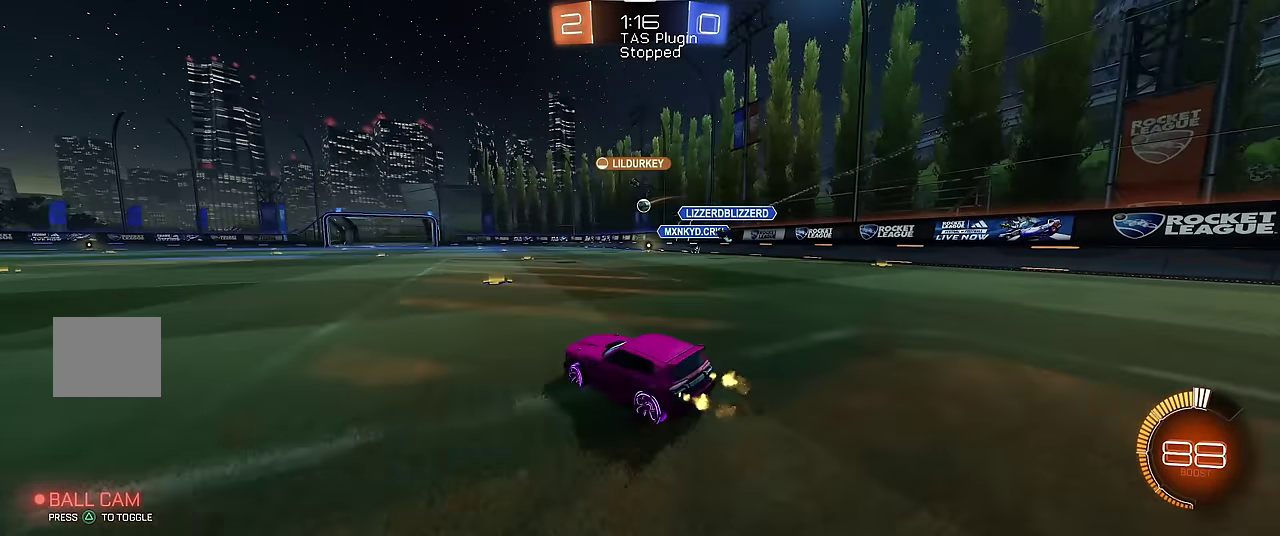
{"buttons": ["R1"], "left_stick": "center", "events": [[100, "R2", "up"], [167, "R2", "down"], [233, "left_stick", "center"], [333, "R2", "up"]]}
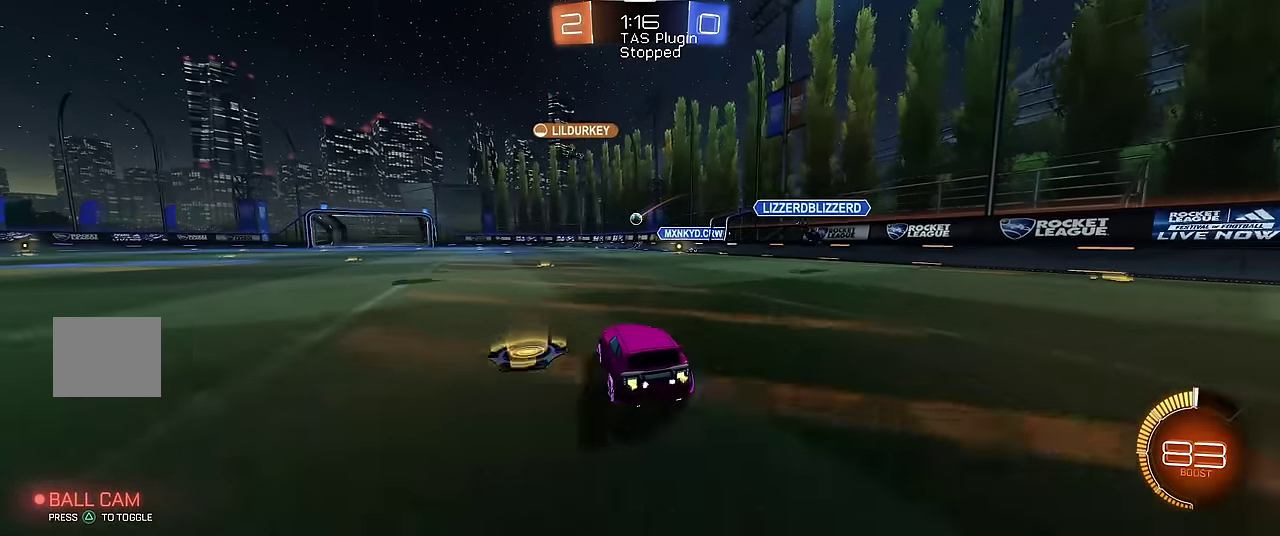
{"buttons": ["R1"], "left_stick": "center", "events": [[367, "left_stick", "up-left"], [467, "left_stick", "center"]]}
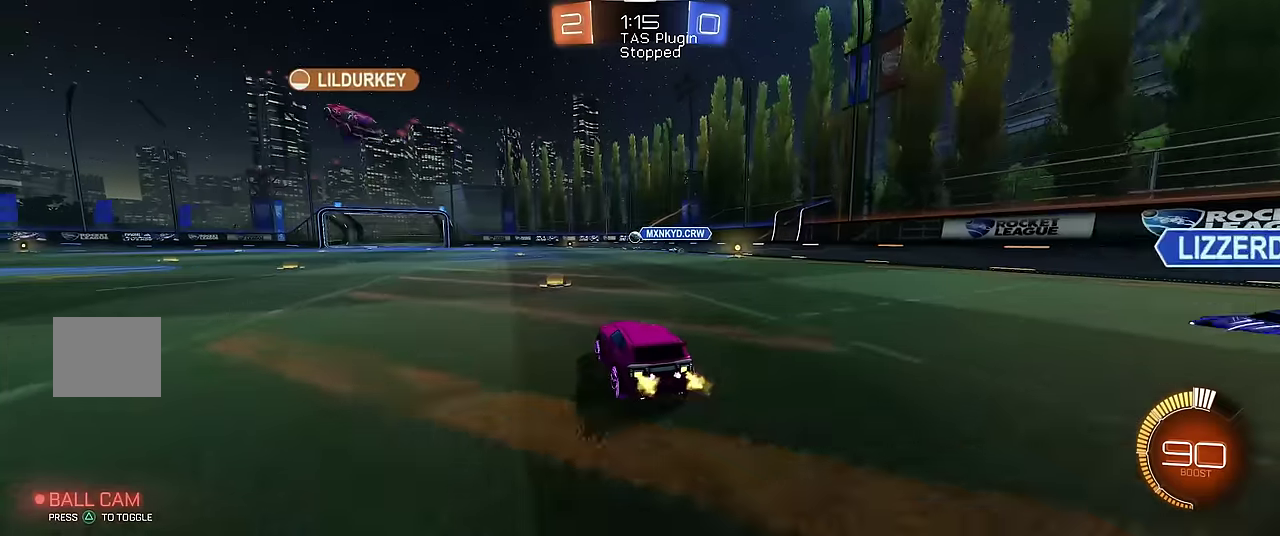
{"buttons": ["R1"], "left_stick": "center", "events": [[200, "left_stick", "up-left"], [300, "left_stick", "center"]]}
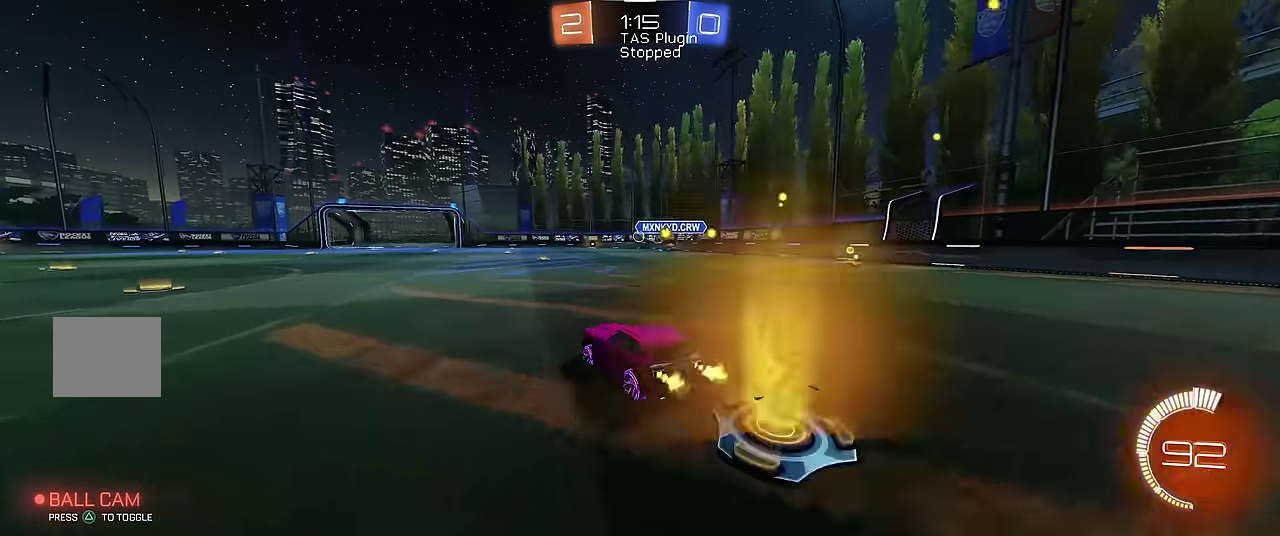
{"buttons": ["R1"], "left_stick": "center", "events": [[367, "left_stick", "right"], [500, "left_stick", "center"]]}
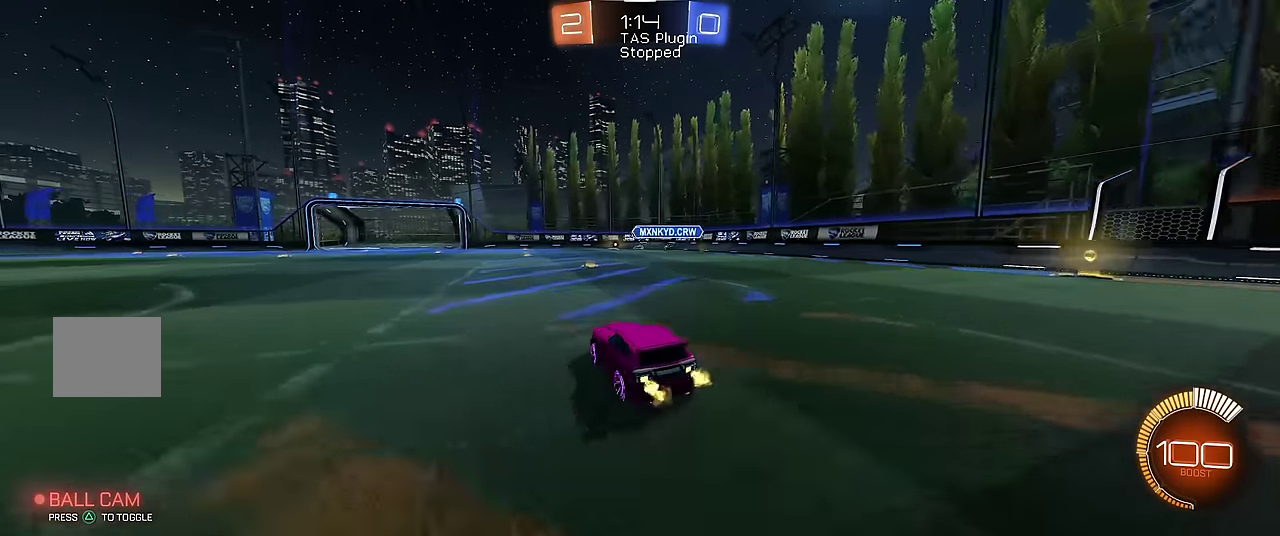
{"buttons": ["R1", "R2"], "left_stick": "up-left", "events": [[367, "R2", "down"], [367, "left_stick", "up-left"], [433, "R2", "up"], [500, "R2", "down"]]}
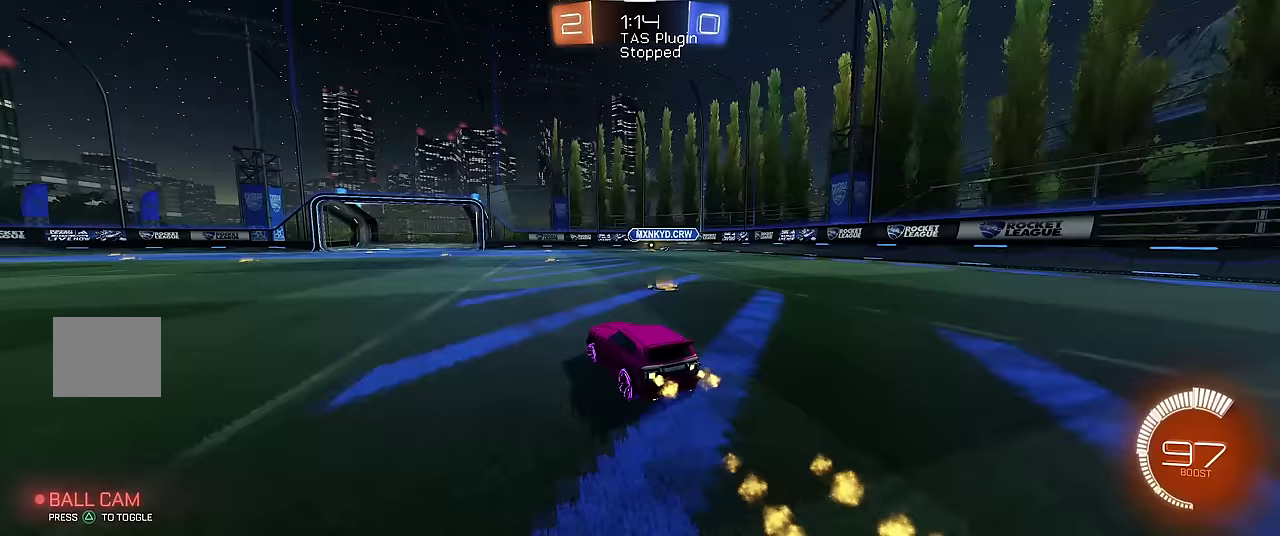
{"buttons": ["R1"], "left_stick": "center", "events": [[67, "left_stick", "center"], [233, "R2", "up"]]}
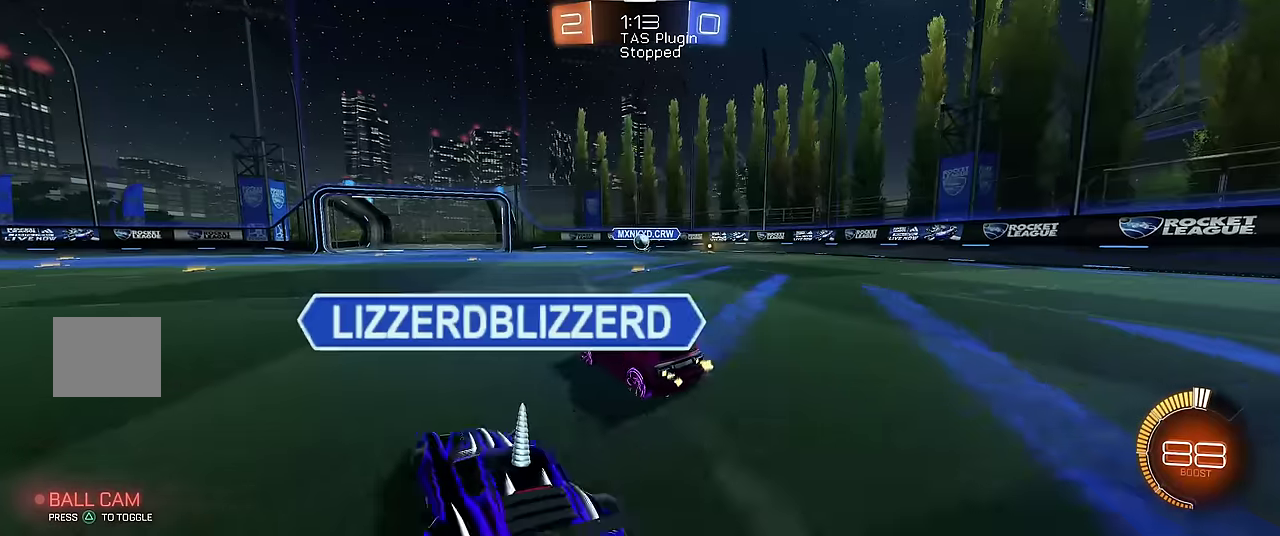
{"buttons": ["R1"], "left_stick": "up-right", "events": [[433, "left_stick", "up-right"]]}
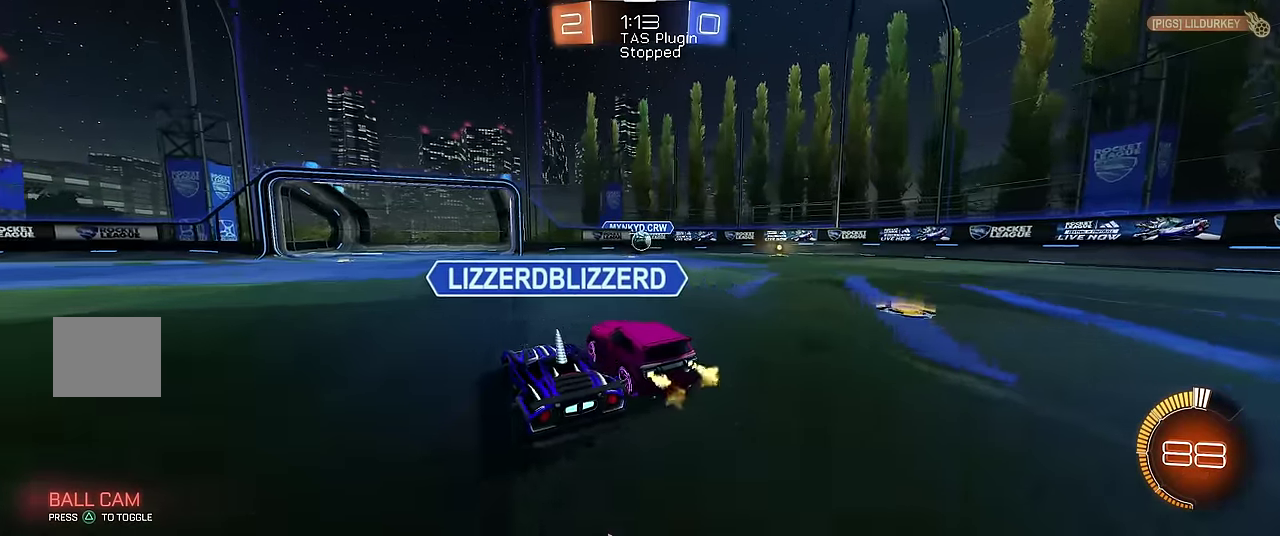
{"buttons": ["R1"], "left_stick": "center", "events": [[67, "L1", "down"], [100, "R1", "up"], [133, "left_stick", "center"], [200, "left_stick", "up-left"], [267, "R1", "down"], [300, "L1", "up"], [367, "left_stick", "center"]]}
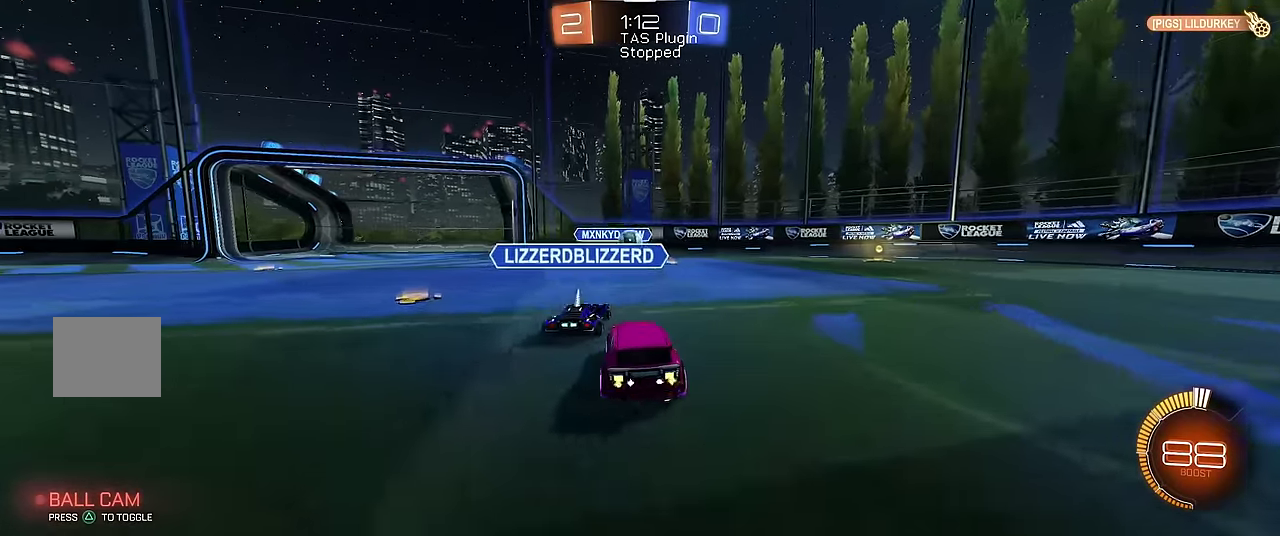
{"buttons": ["R1"], "left_stick": "right", "events": [[33, "left_stick", "up-left"], [200, "left_stick", "center"], [267, "left_stick", "up-left"], [400, "left_stick", "right"]]}
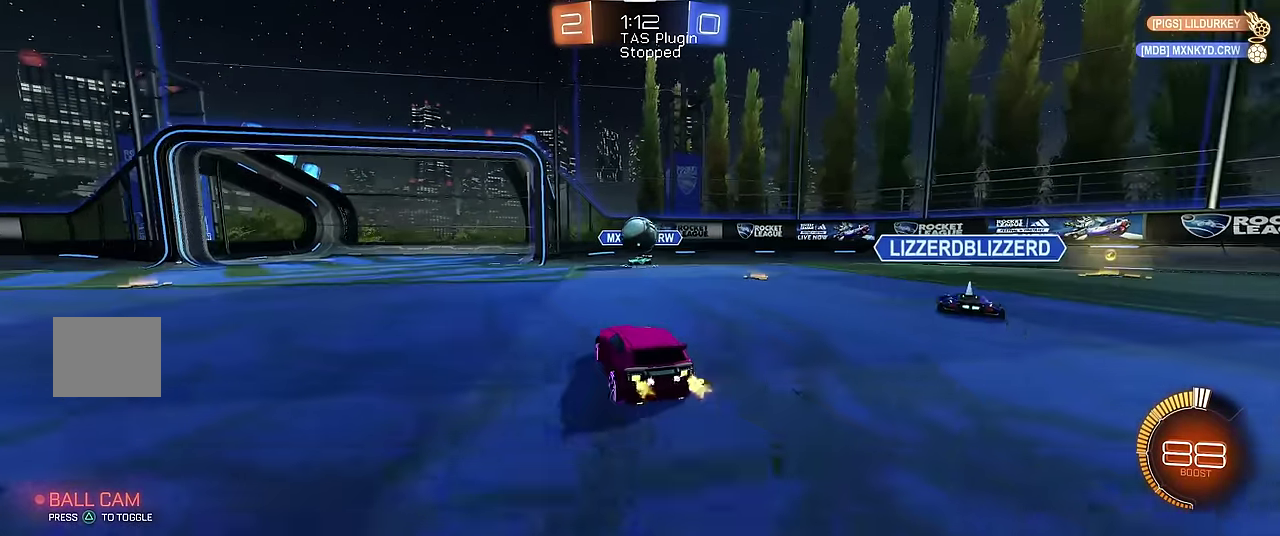
{"buttons": ["A", "R1"], "left_stick": "center", "events": [[33, "left_stick", "center"], [67, "R2", "down"], [167, "R2", "up"], [233, "left_stick", "up-left"], [300, "left_stick", "center"], [500, "A", "down"]]}
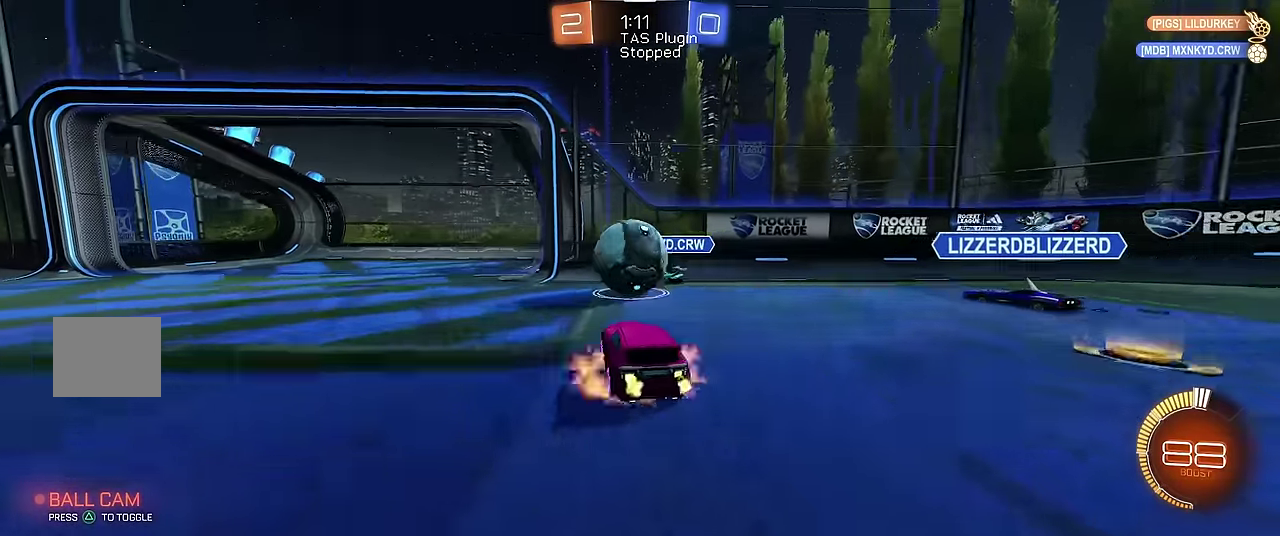
{"buttons": ["R1"], "left_stick": "up", "events": [[167, "A", "up"], [167, "left_stick", "up-left"], [233, "A", "down"], [367, "left_stick", "up"], [383, "A", "up"]]}
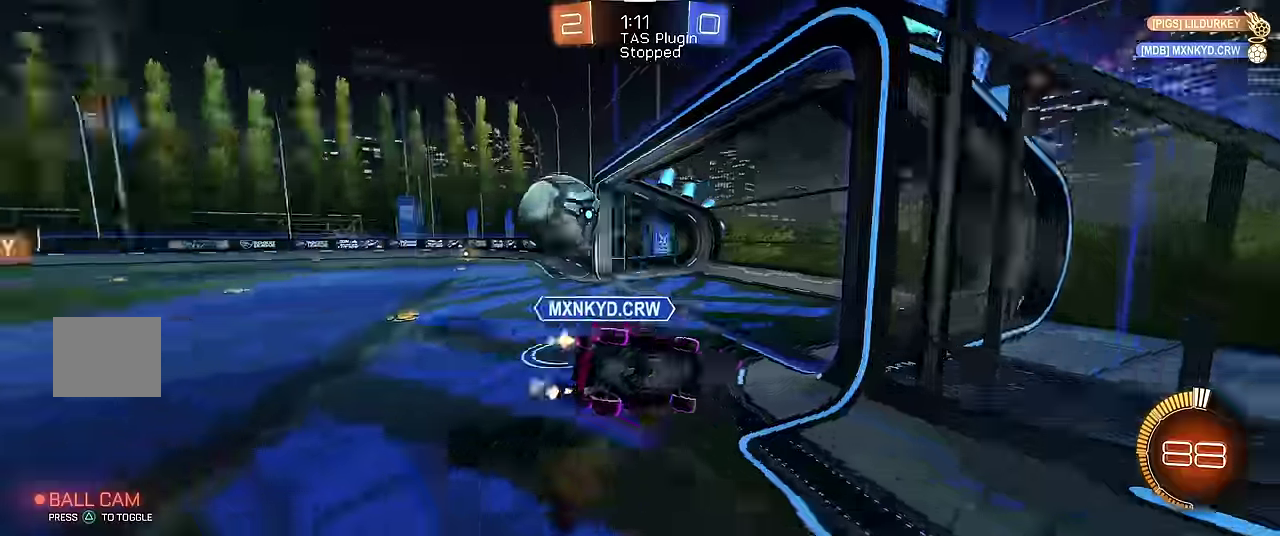
{"buttons": ["R1"], "left_stick": "center", "events": [[200, "X", "down"], [400, "X", "up"], [467, "left_stick", "center"]]}
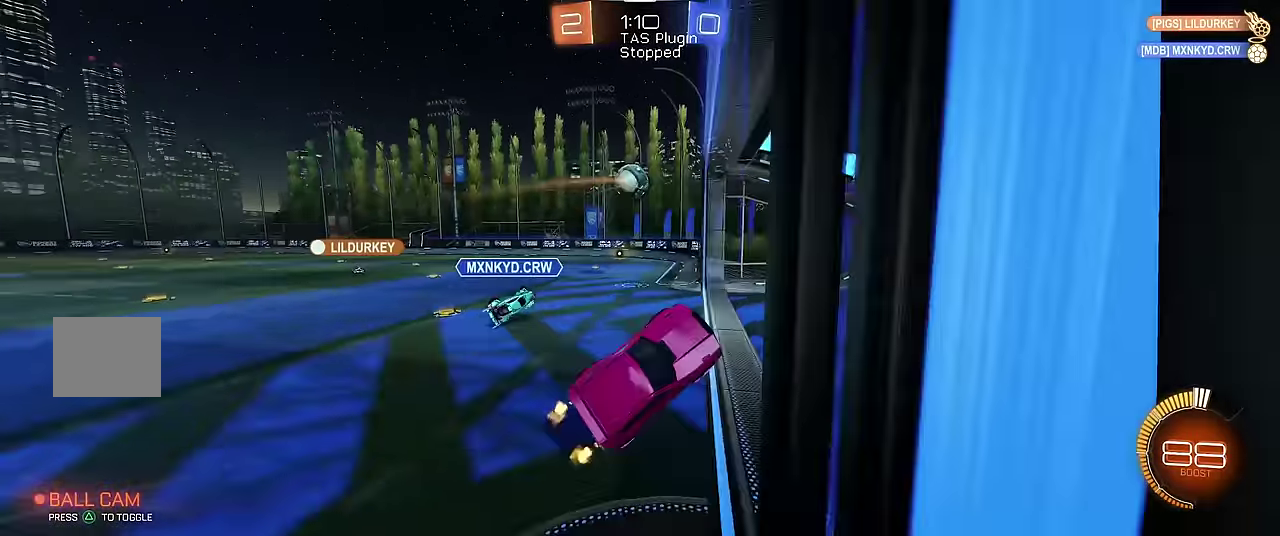
{"buttons": ["R1", "R2"], "left_stick": "center", "events": [[300, "left_stick", "right"], [383, "B", "down"], [467, "B", "up"], [467, "R2", "down"], [500, "left_stick", "center"]]}
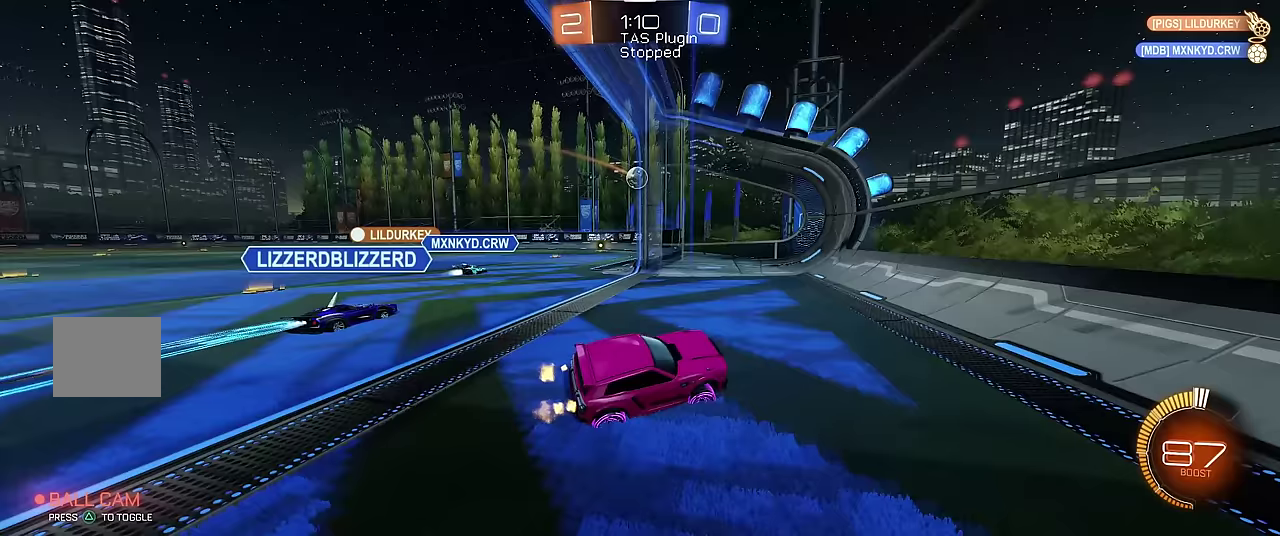
{"buttons": ["R1"], "left_stick": "center", "events": [[167, "left_stick", "right"], [250, "left_stick", "up-right"], [333, "left_stick", "center"], [433, "R2", "up"]]}
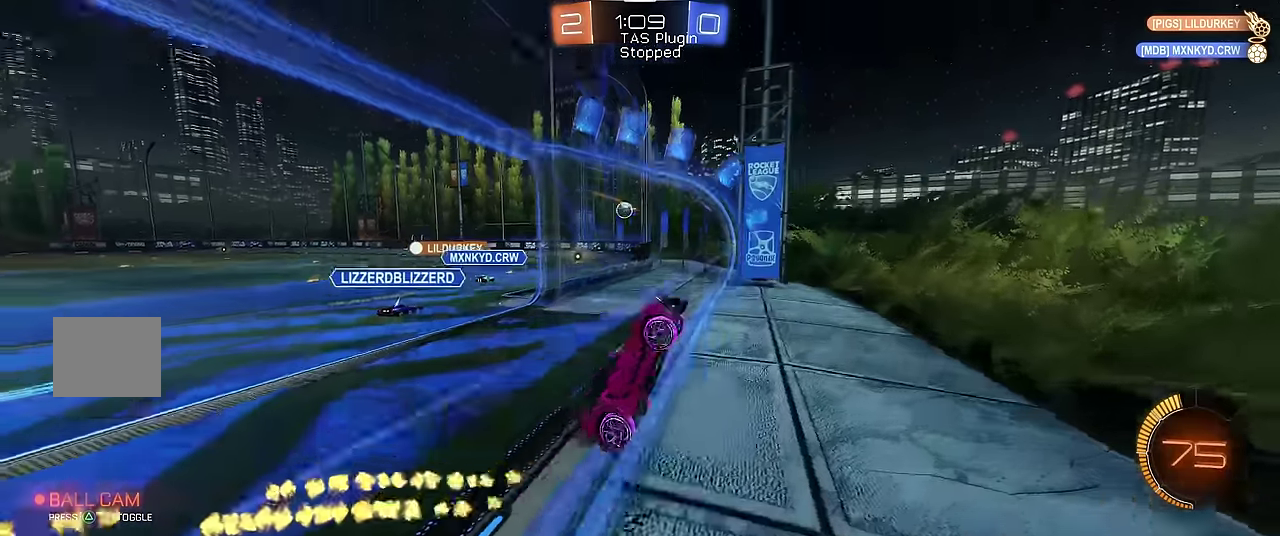
{"buttons": ["R1"], "left_stick": "center", "events": [[333, "A", "down"], [500, "A", "up"]]}
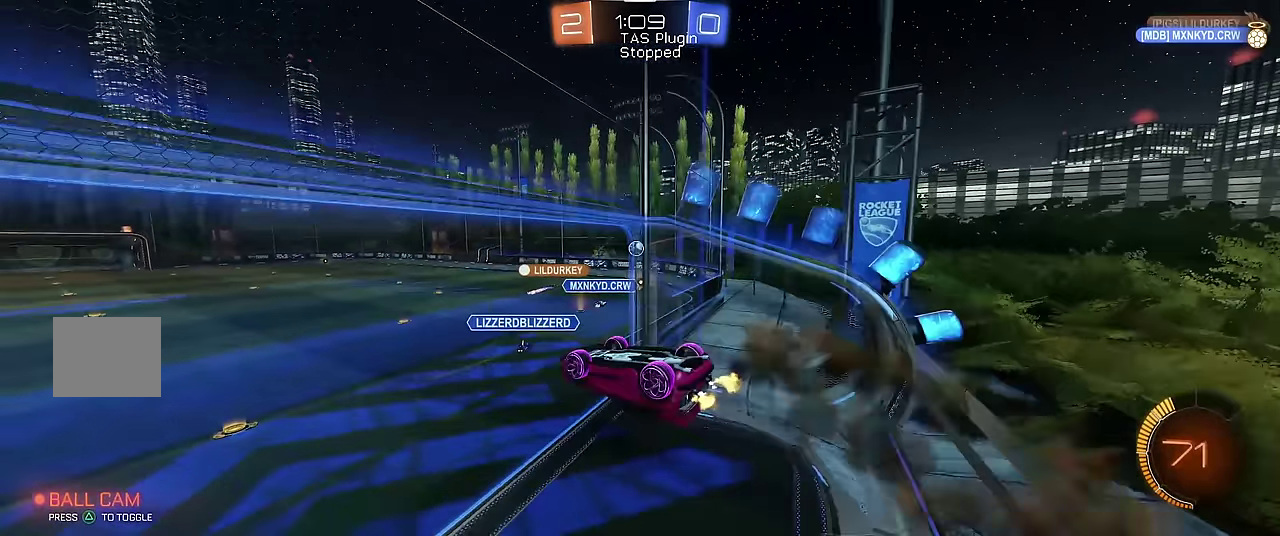
{"buttons": ["X", "R1"], "left_stick": "down", "events": [[67, "X", "down"], [167, "left_stick", "down"]]}
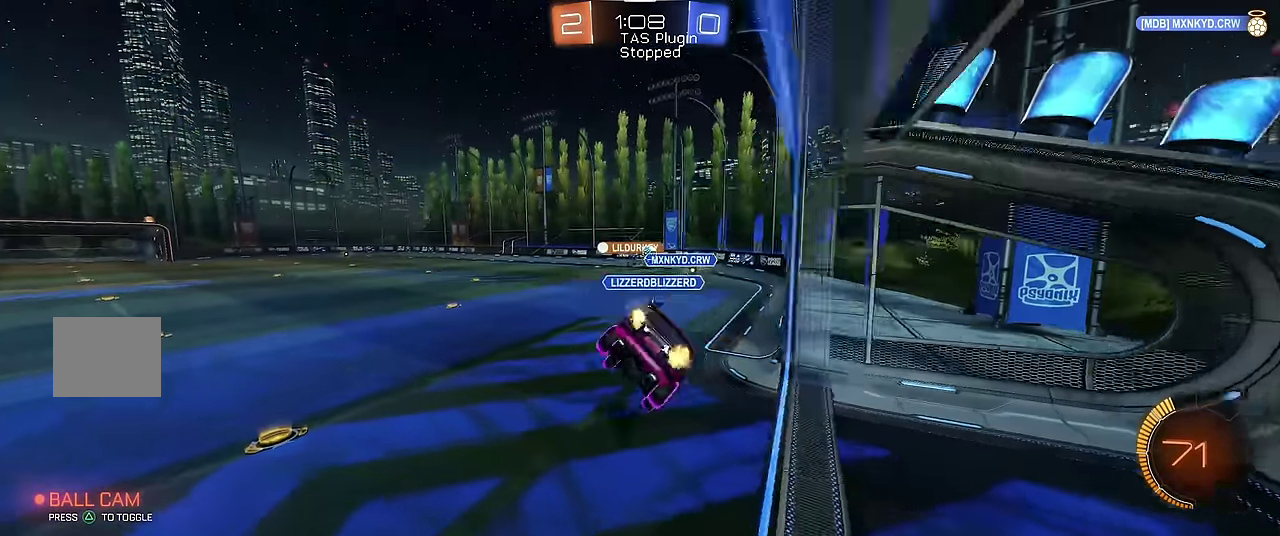
{"buttons": ["A", "R1"], "left_stick": "up-left", "events": [[100, "X", "up"], [150, "left_stick", "left"], [200, "left_stick", "up-left"], [367, "A", "down"]]}